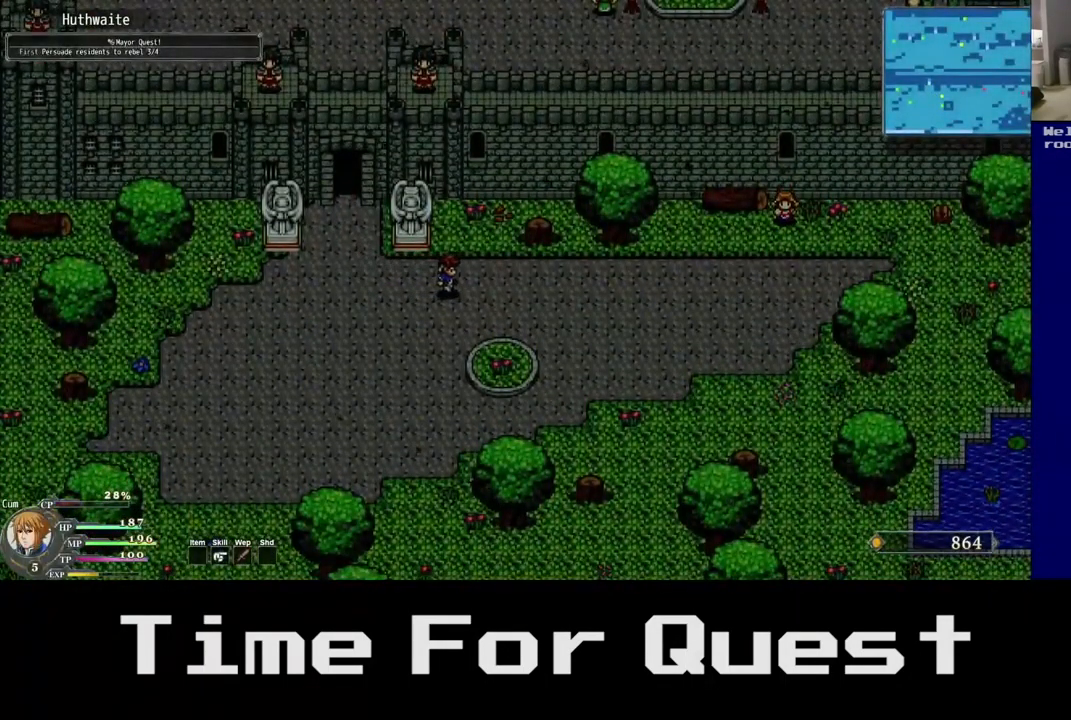
Gameplay with a controller (Xbox layout); each line is a JSON object with the inputs held at the frame after it. "events" lists button and stick changes between this image and that frame as [ms after this image, input, new state], when the widget could be followed in between. Not read: L2.
{"buttons": ["DPAD_RIGHT"], "left_stick": "center", "right_stick": "center", "events": [[233, "DPAD_DOWN", "up"]]}
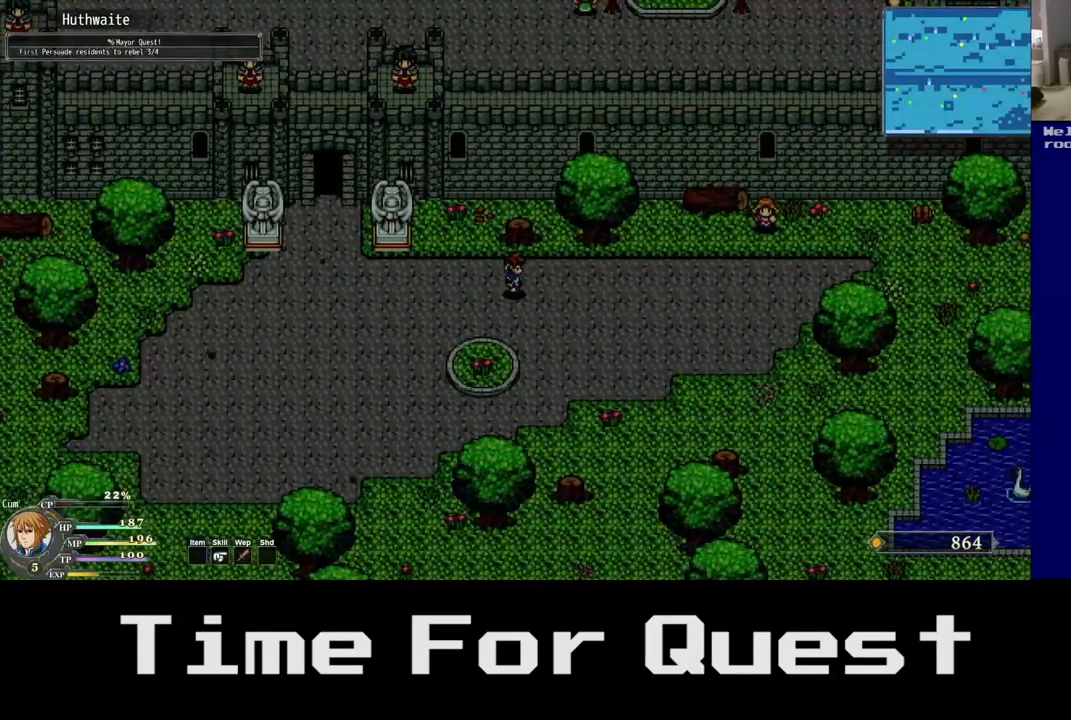
{"buttons": ["DPAD_RIGHT"], "left_stick": "center", "right_stick": "center", "events": []}
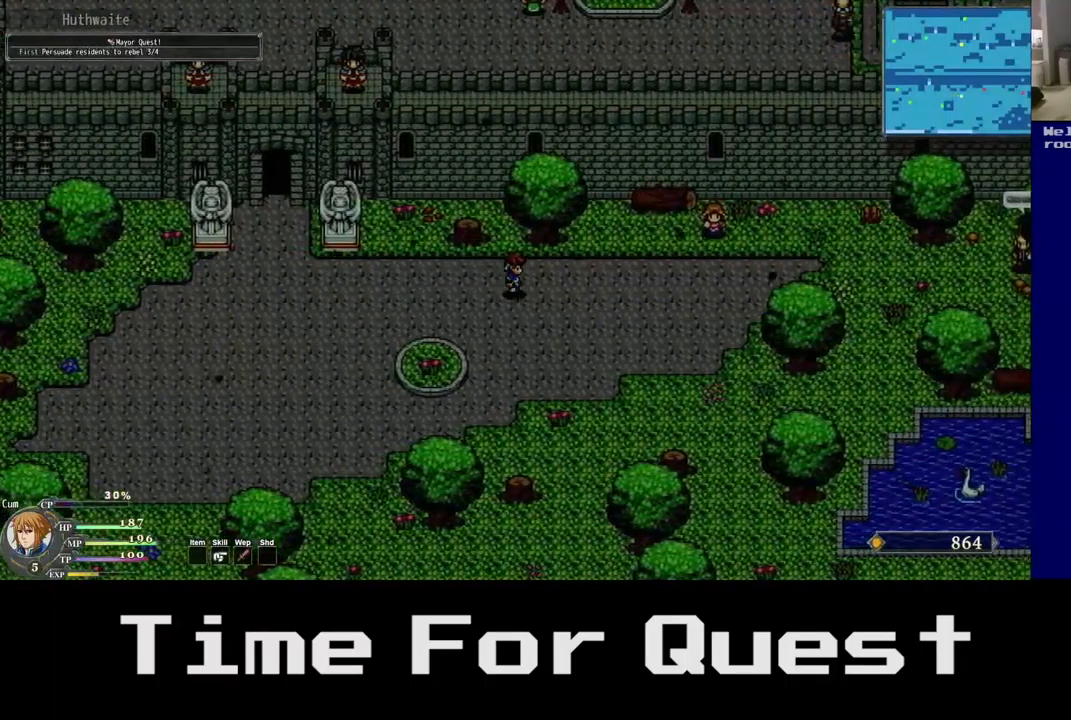
{"buttons": ["DPAD_RIGHT"], "left_stick": "center", "right_stick": "center", "events": []}
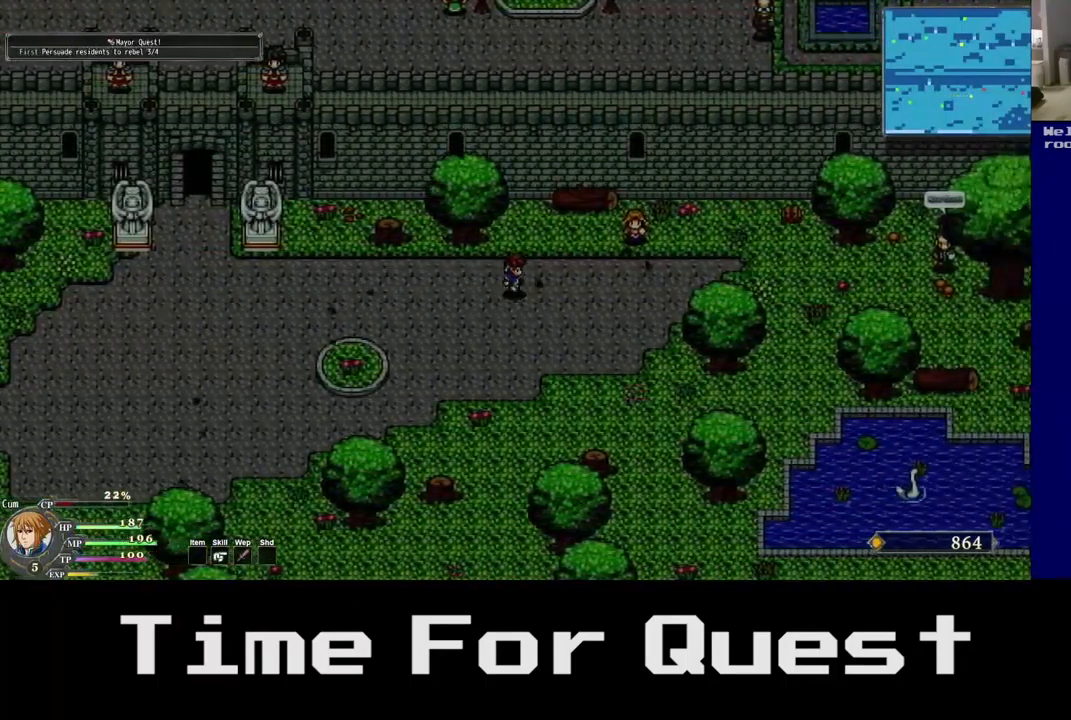
{"buttons": ["DPAD_RIGHT"], "left_stick": "center", "right_stick": "center", "events": []}
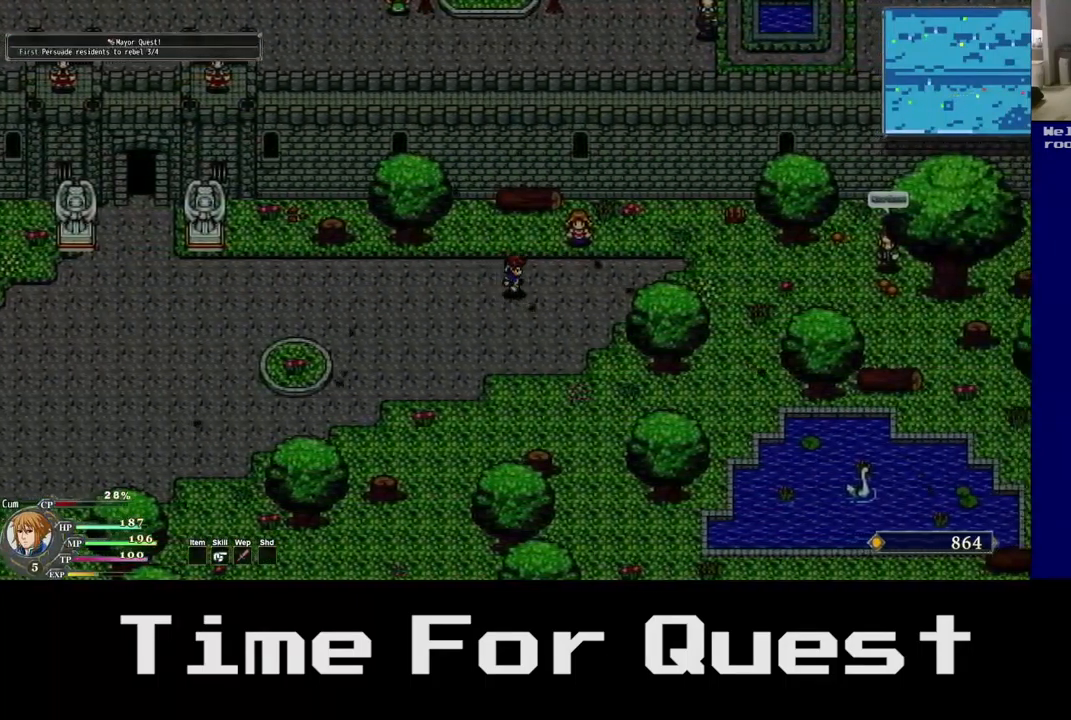
{"buttons": ["DPAD_UP", "DPAD_RIGHT"], "left_stick": "center", "right_stick": "center", "events": [[417, "DPAD_UP", "down"]]}
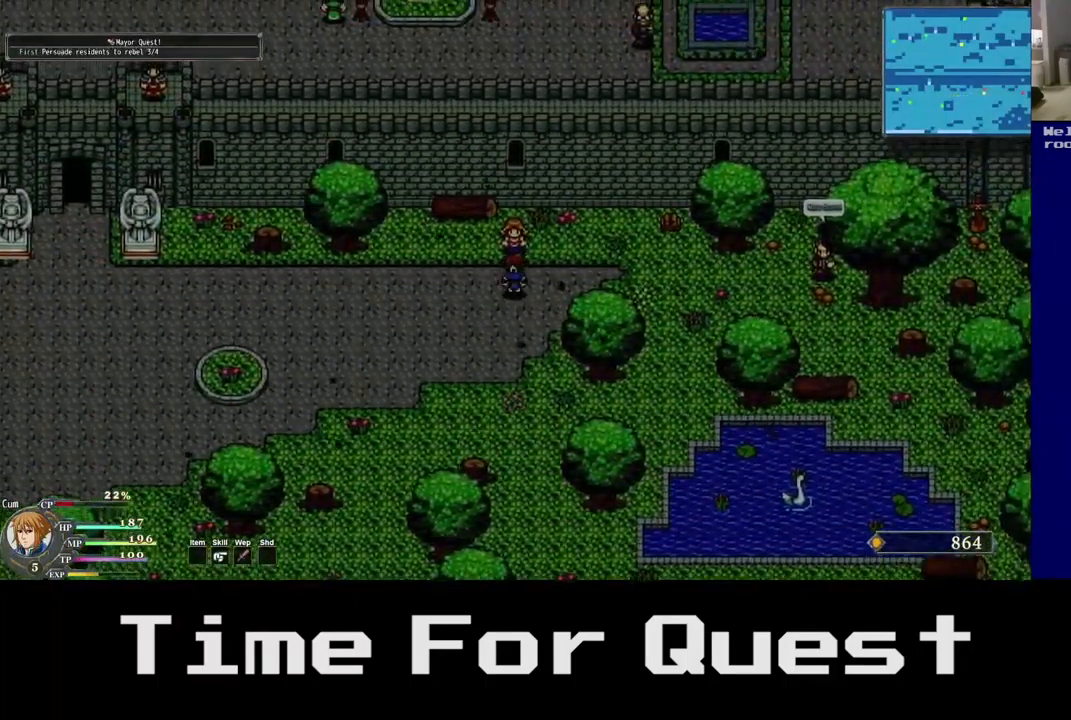
{"buttons": ["DPAD_UP", "DPAD_RIGHT"], "left_stick": "center", "right_stick": "center", "events": [[267, "A", "down"], [467, "A", "up"]]}
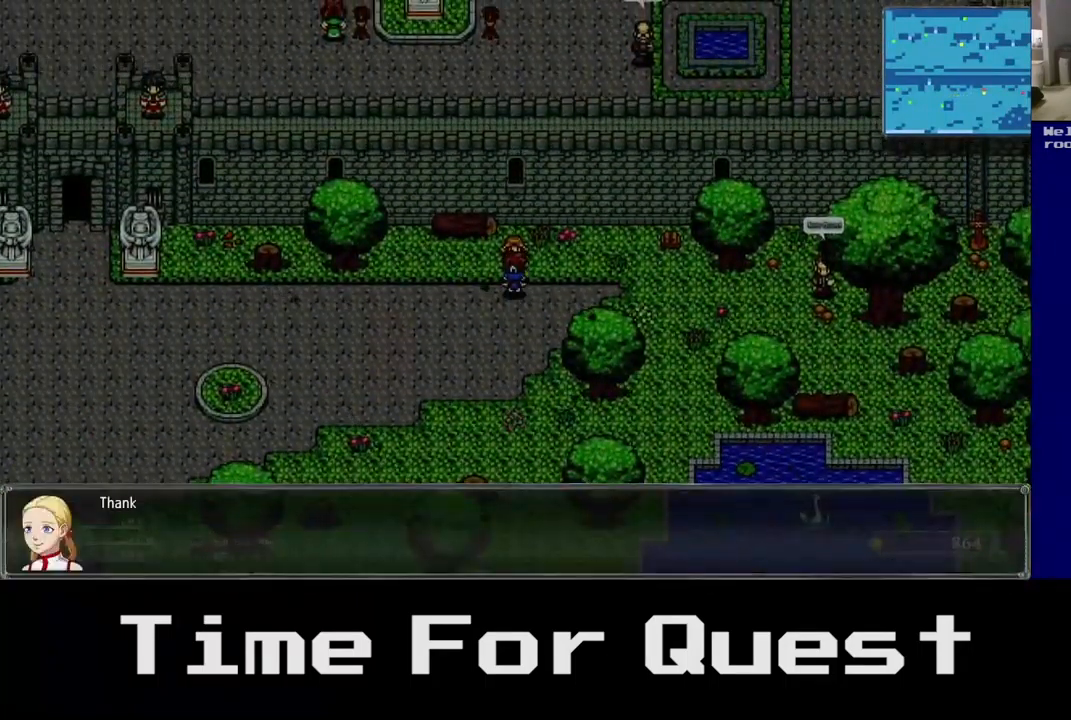
{"buttons": ["DPAD_UP", "DPAD_RIGHT"], "left_stick": "center", "right_stick": "center", "events": []}
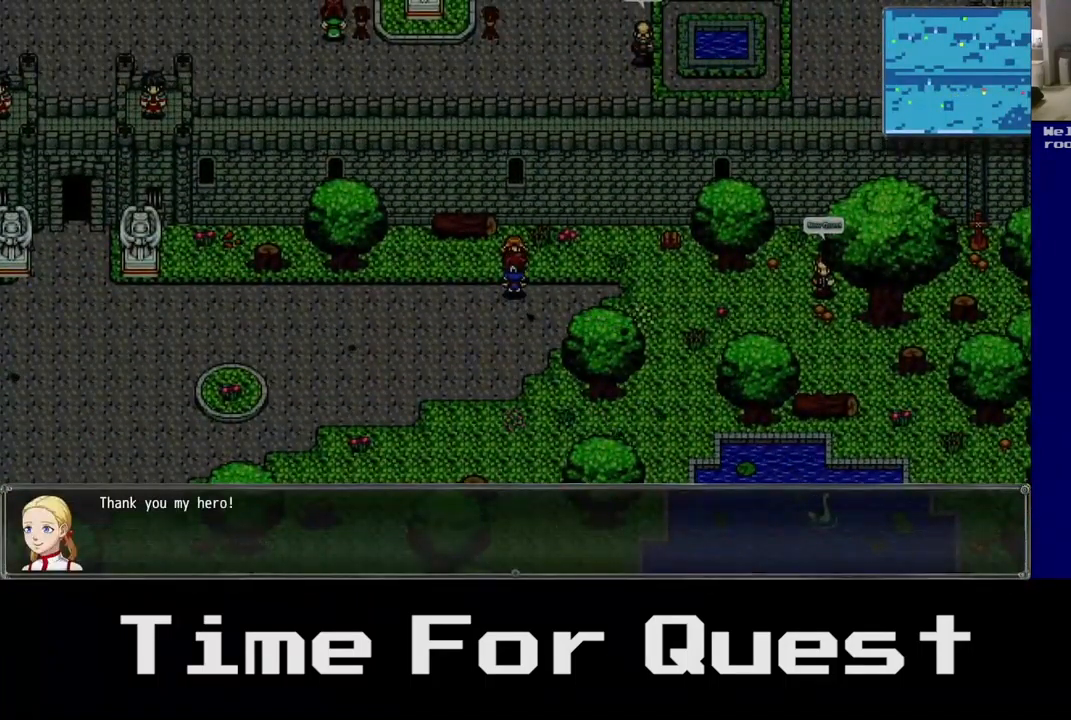
{"buttons": [], "left_stick": "center", "right_stick": "center", "events": [[50, "DPAD_UP", "up"], [284, "DPAD_RIGHT", "up"]]}
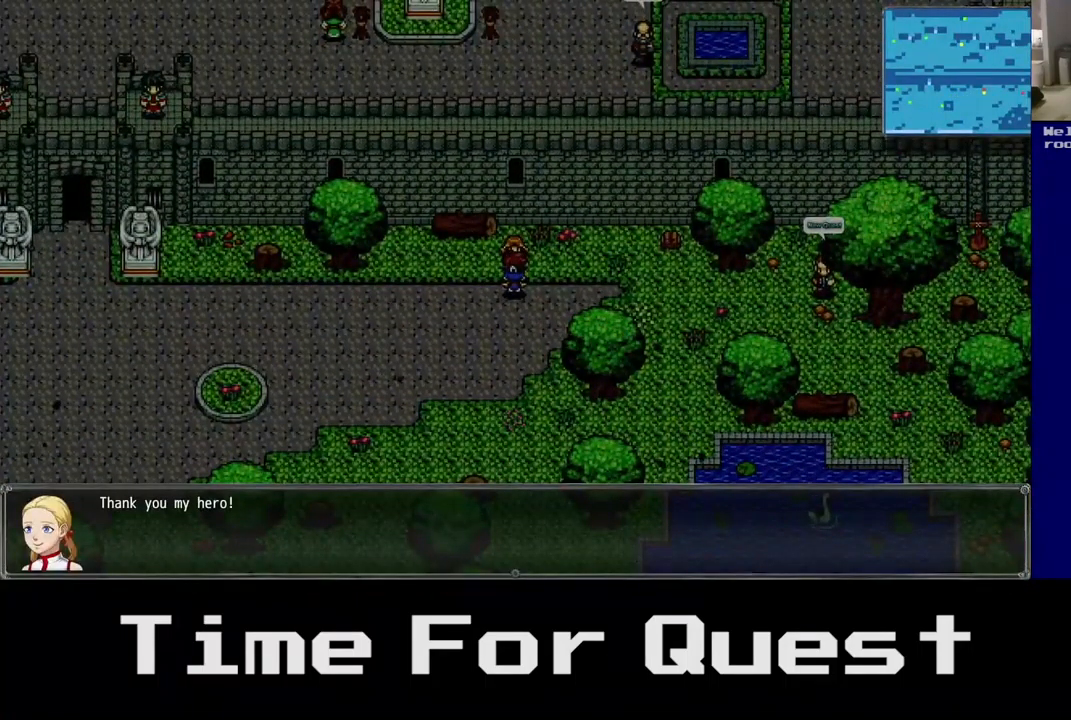
{"buttons": [], "left_stick": "center", "right_stick": "center", "events": [[67, "A", "down"], [217, "A", "up"]]}
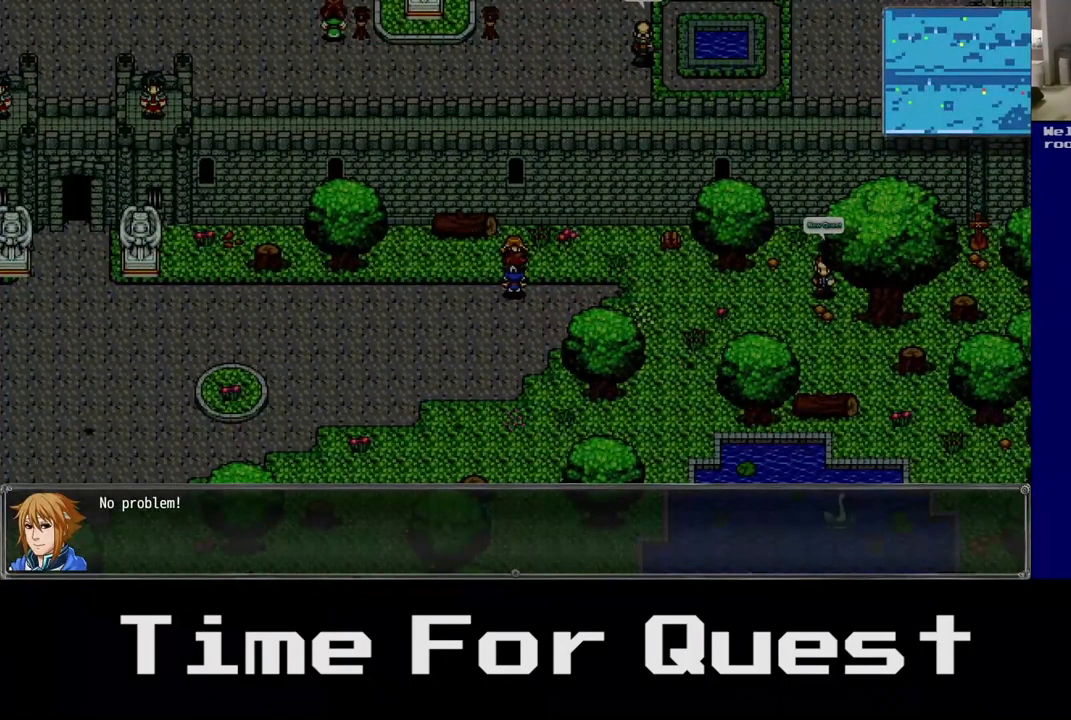
{"buttons": [], "left_stick": "center", "right_stick": "center", "events": [[250, "A", "down"], [417, "A", "up"]]}
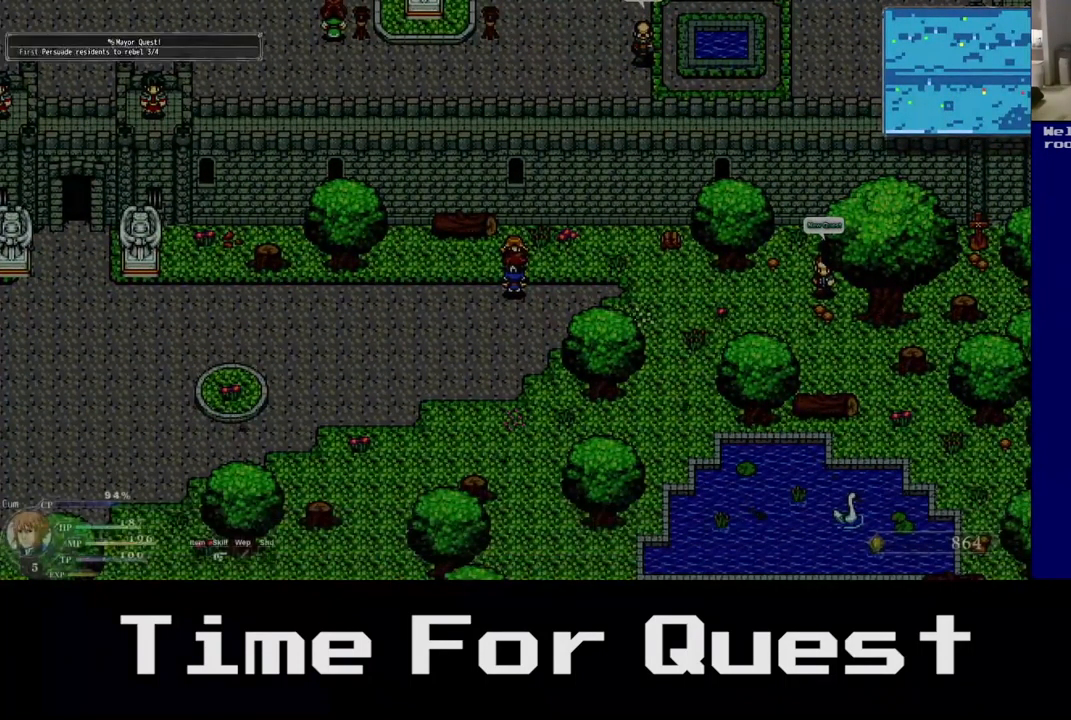
{"buttons": ["DPAD_RIGHT"], "left_stick": "center", "right_stick": "center", "events": [[17, "DPAD_RIGHT", "down"]]}
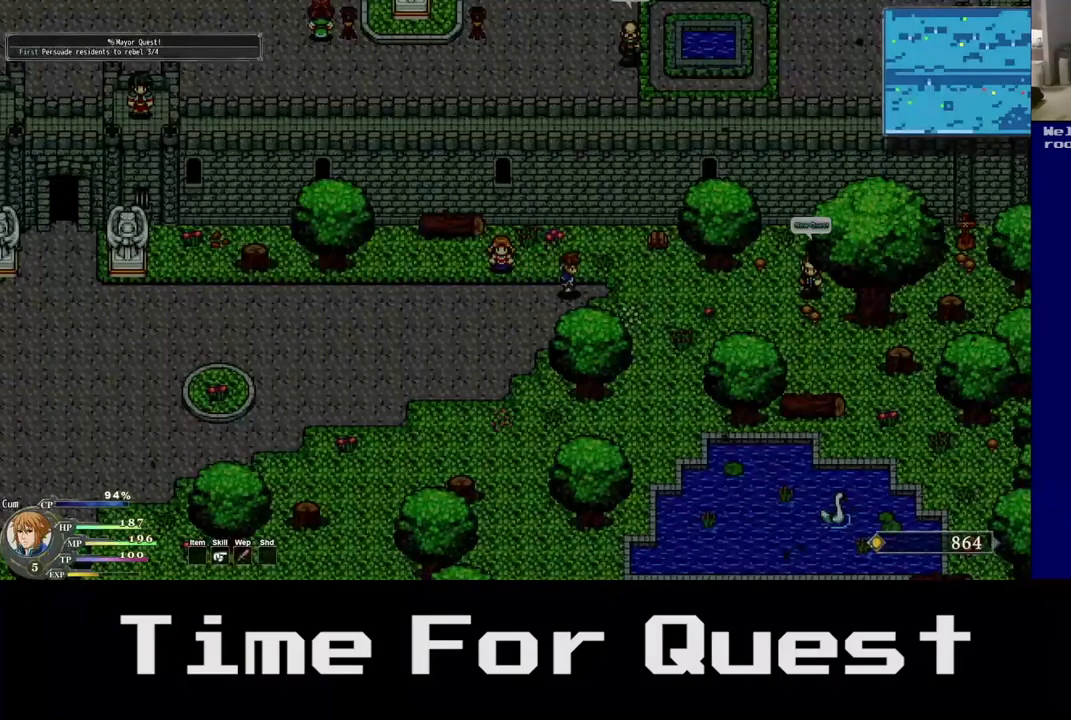
{"buttons": ["DPAD_UP", "DPAD_RIGHT"], "left_stick": "center", "right_stick": "center", "events": [[350, "DPAD_UP", "down"]]}